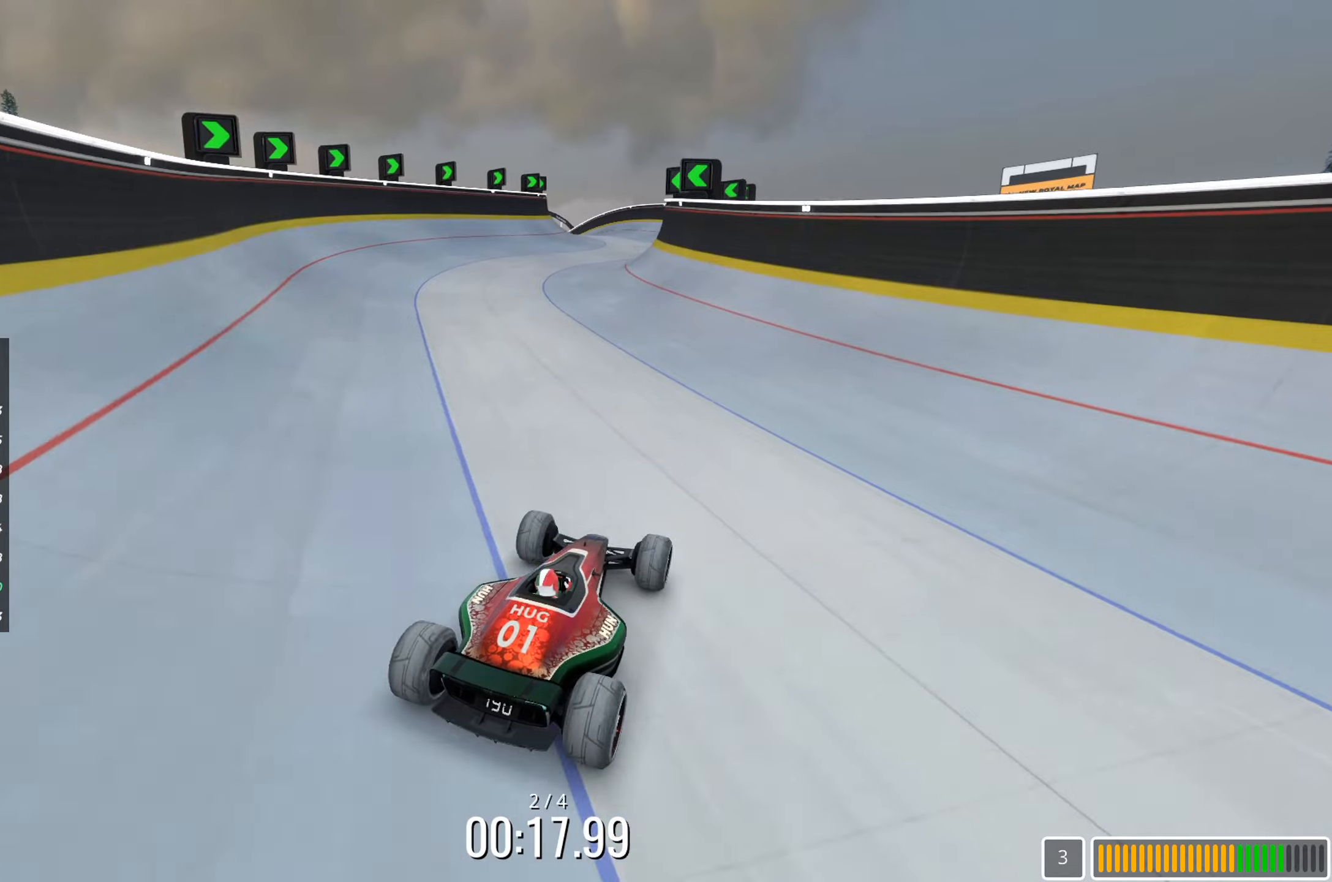
Gameplay with keyboard; each line is a JSON object with the keys held at the frame after it. "events" lists presses ("down") and releases ("up") of "down", "left", "right" and "up" between this image and that frame as [ms after this image, input, new state], when the widget could be followed in between. No other keys are recorded. Mouse input is not recorded.
{"keys": ["up"], "events": [[17, "left", "down"], [217, "left", "up"], [300, "left", "down"], [417, "left", "up"]]}
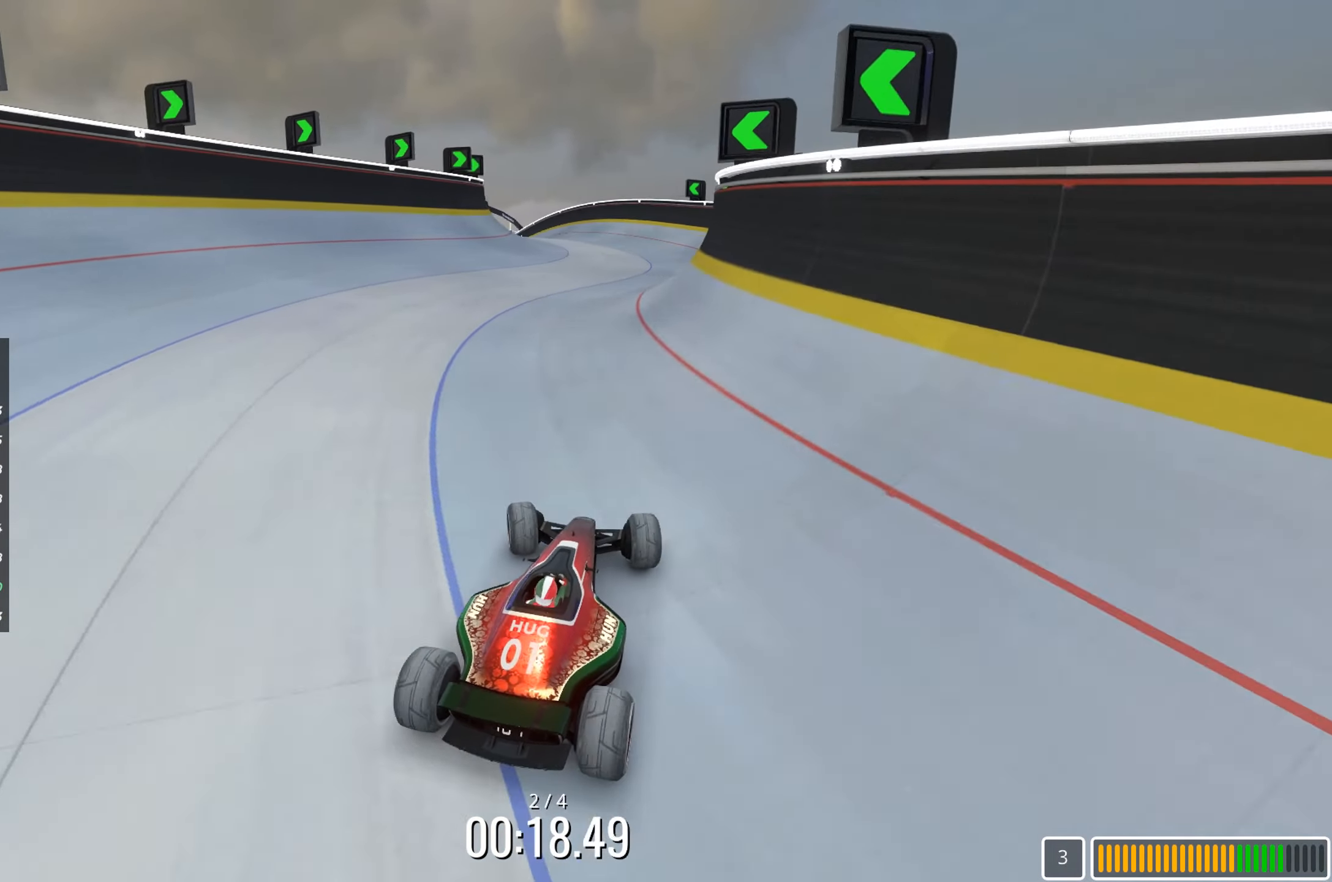
{"keys": ["up"], "events": [[300, "left", "down"], [467, "left", "up"]]}
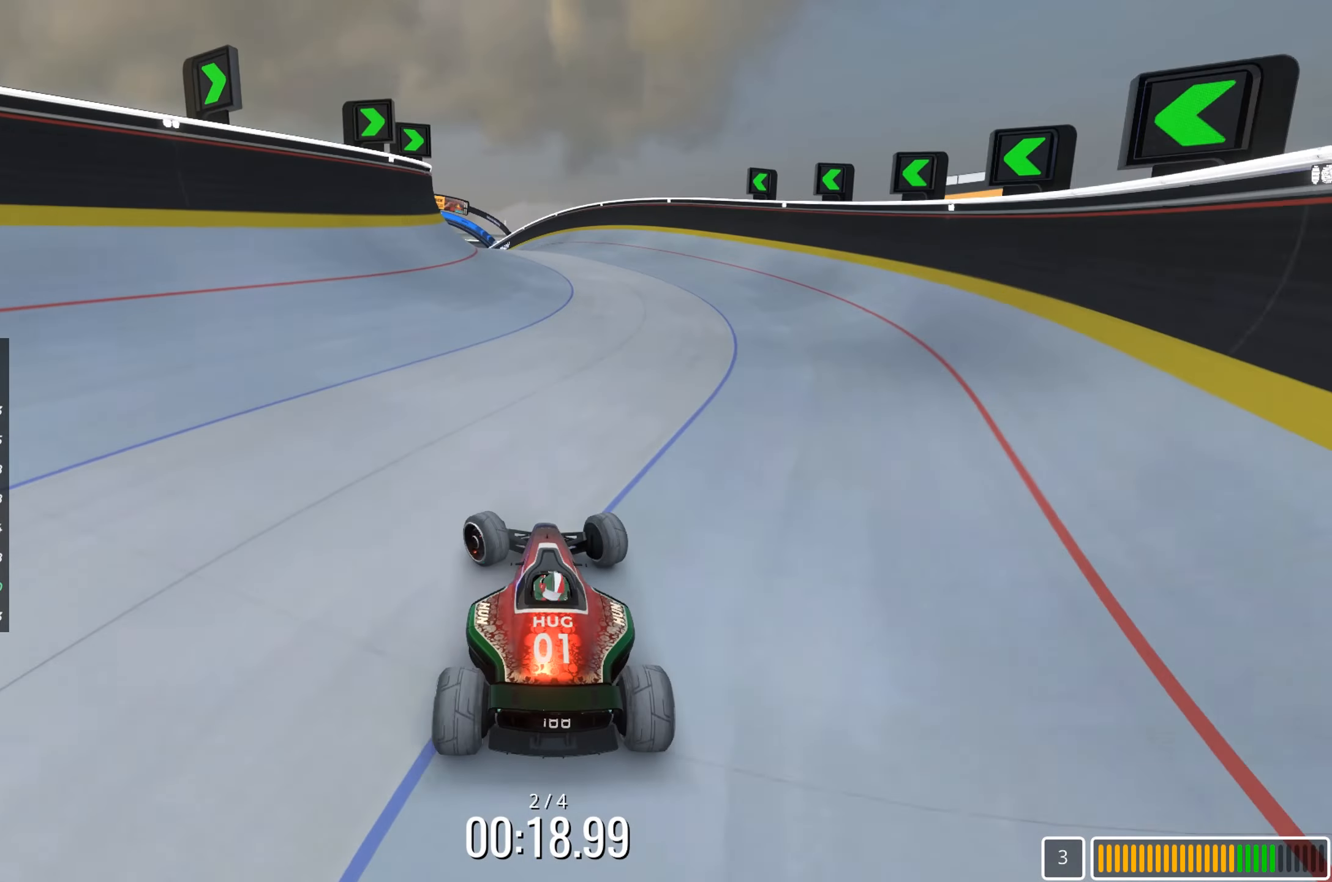
{"keys": ["right", "up"], "events": [[400, "right", "down"]]}
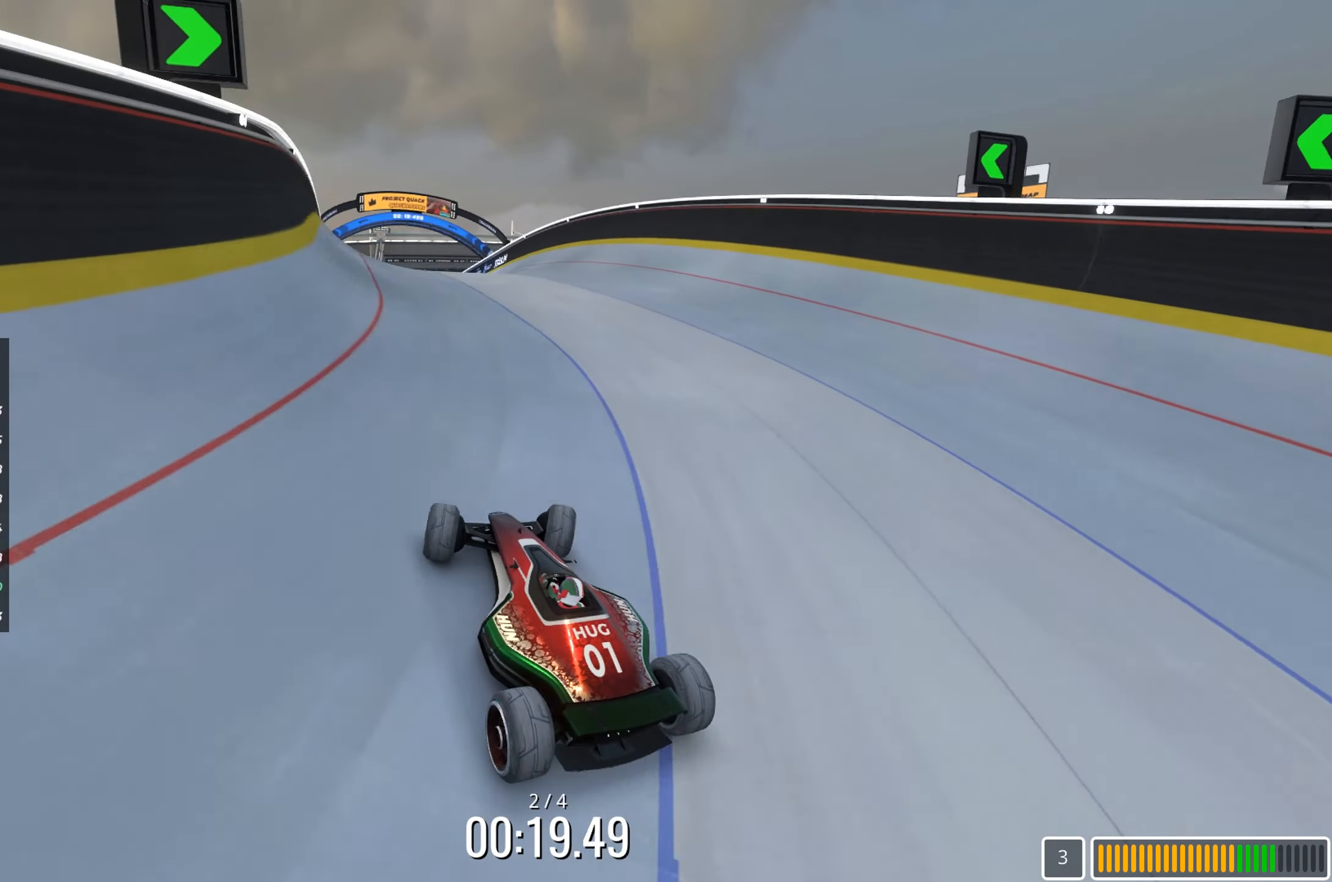
{"keys": ["up"], "events": [[100, "right", "up"]]}
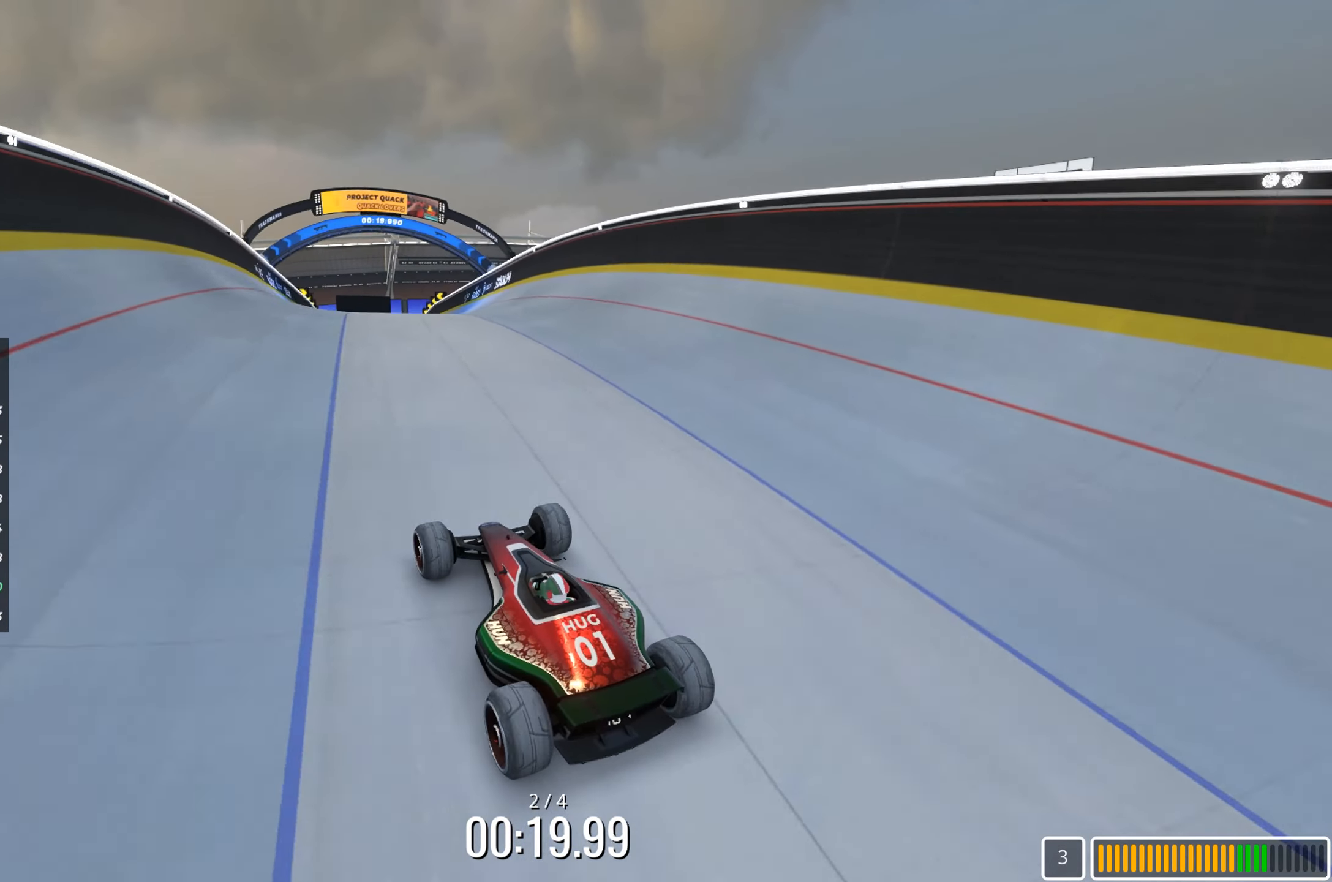
{"keys": ["up"], "events": []}
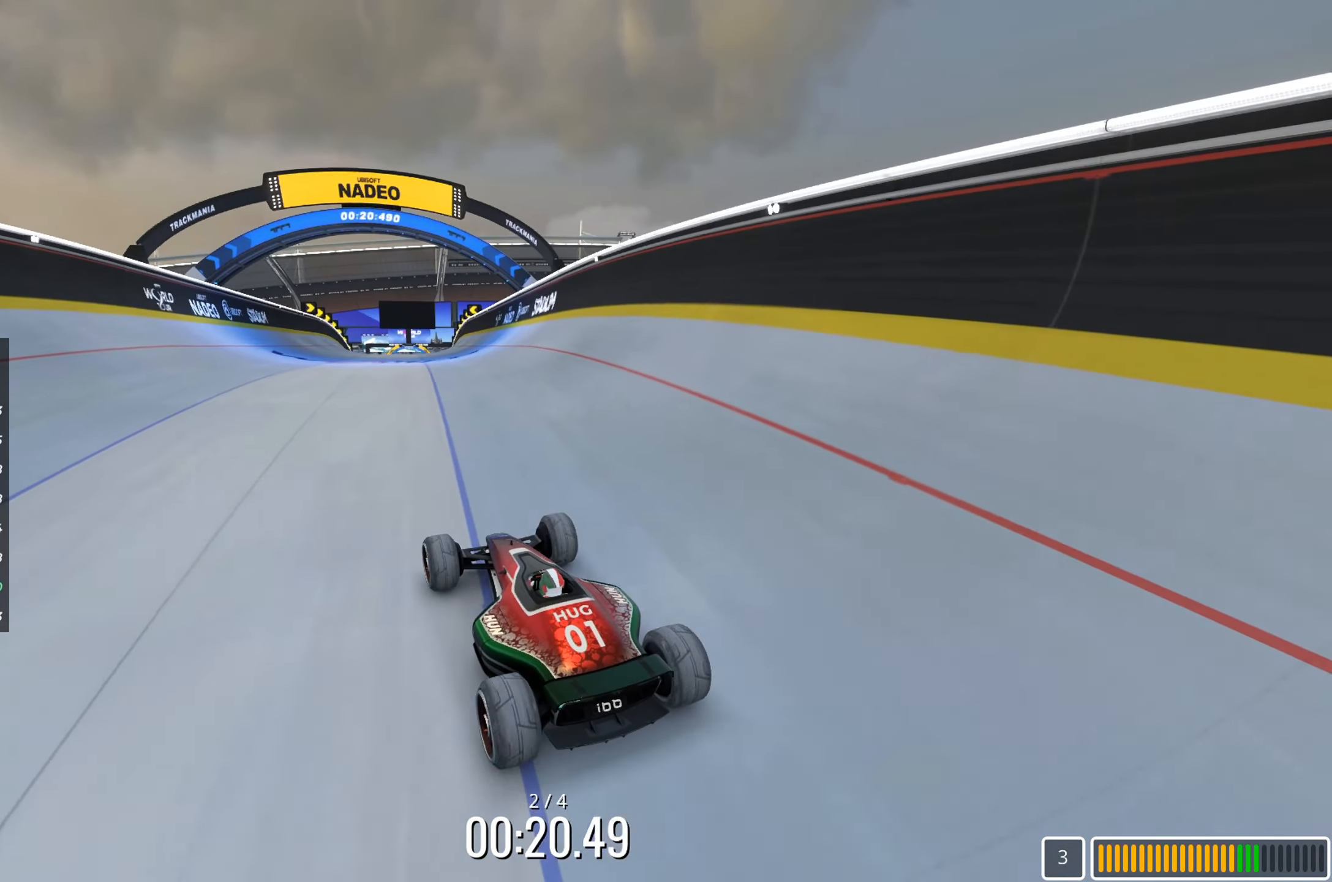
{"keys": ["up"], "events": []}
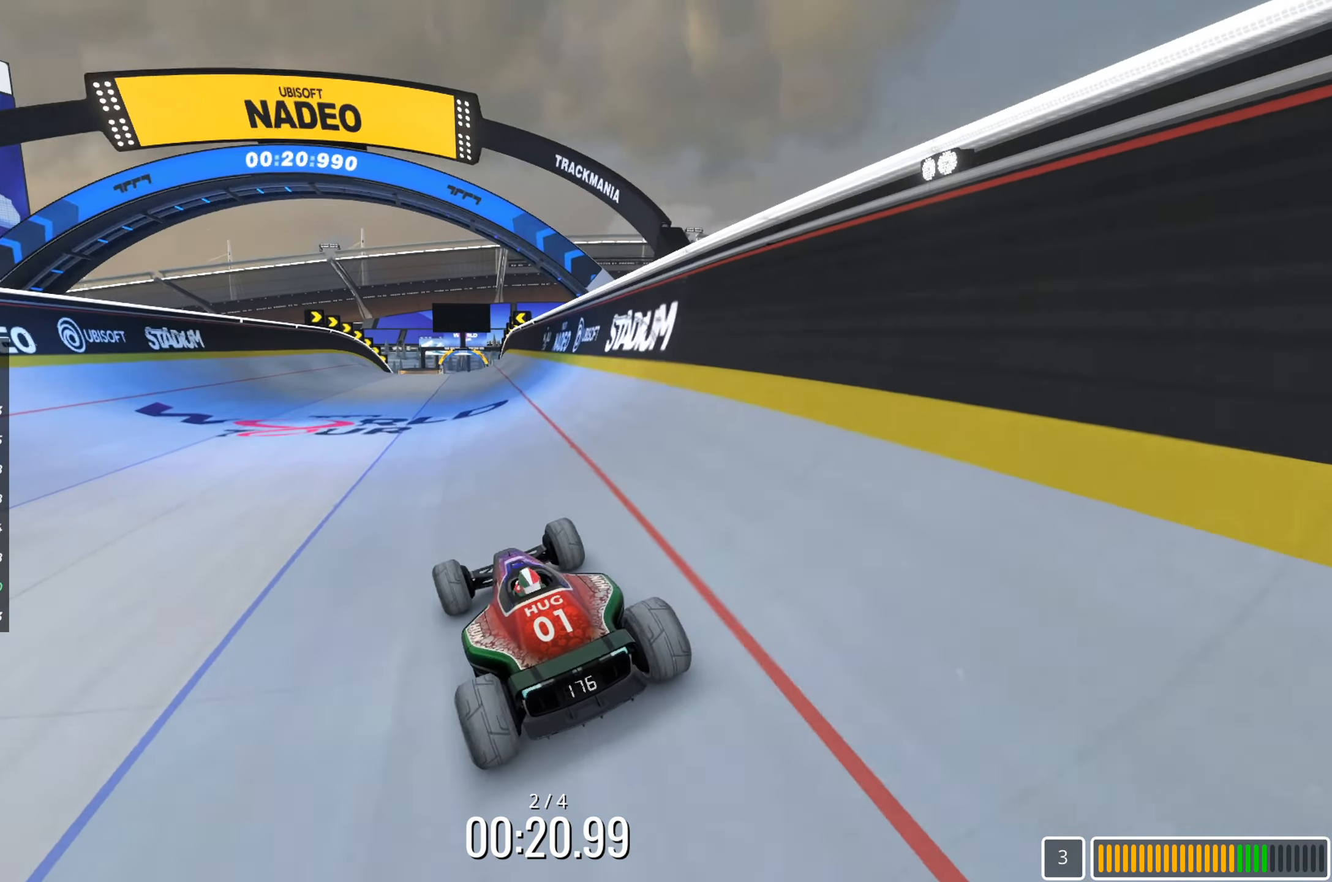
{"keys": ["up"], "events": [[350, "right", "down"], [417, "right", "up"]]}
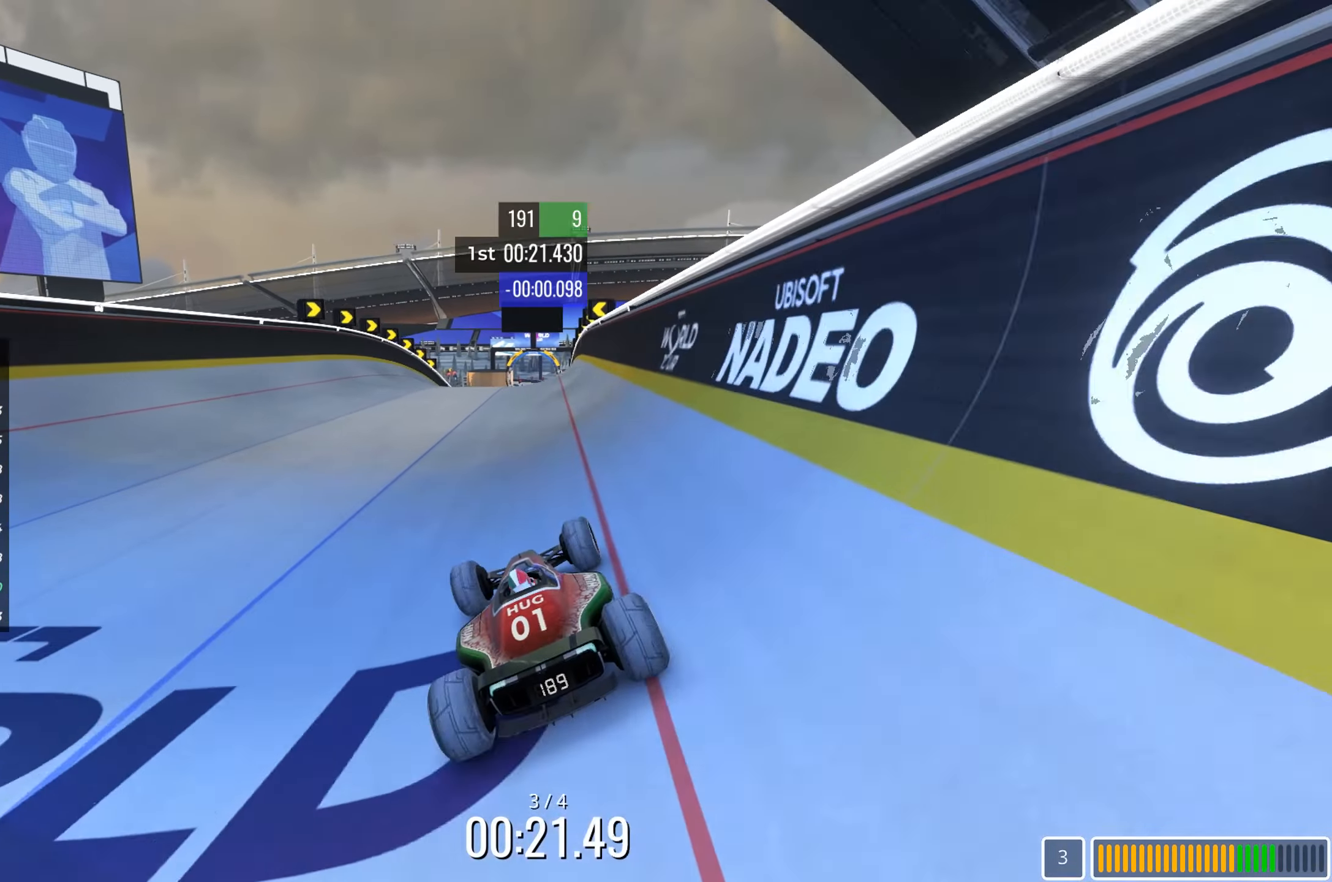
{"keys": ["up"], "events": []}
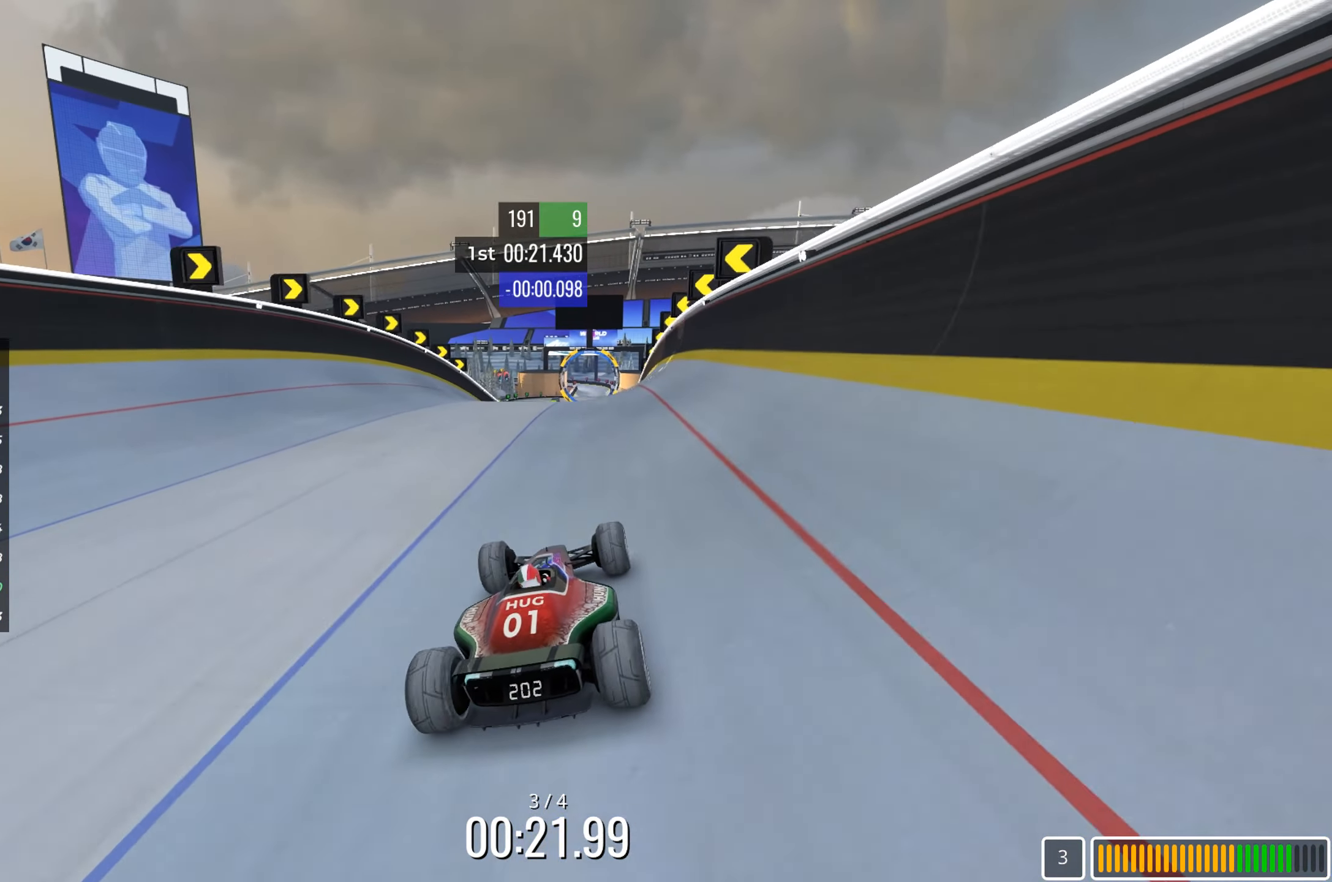
{"keys": ["up"], "events": []}
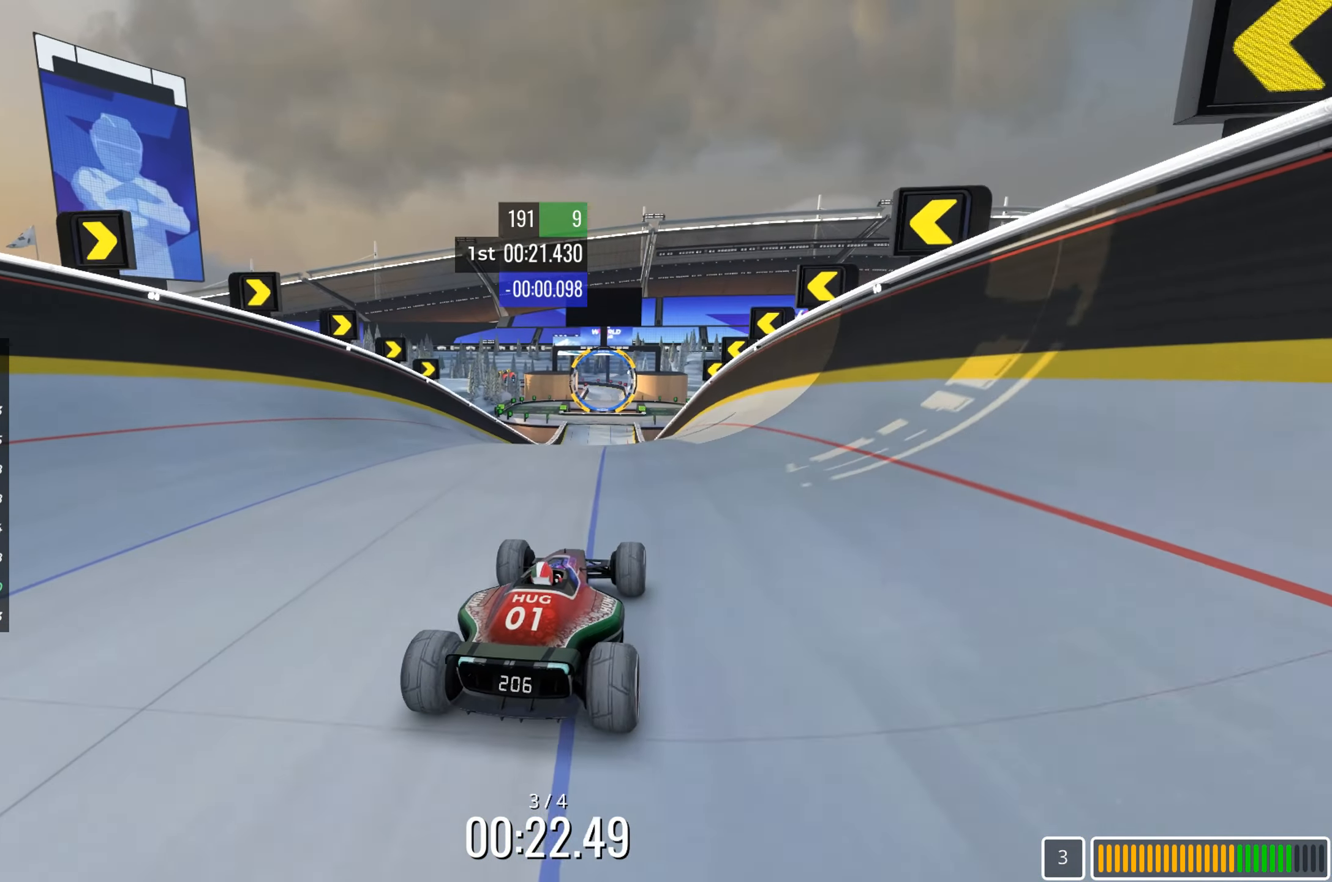
{"keys": ["up"], "events": []}
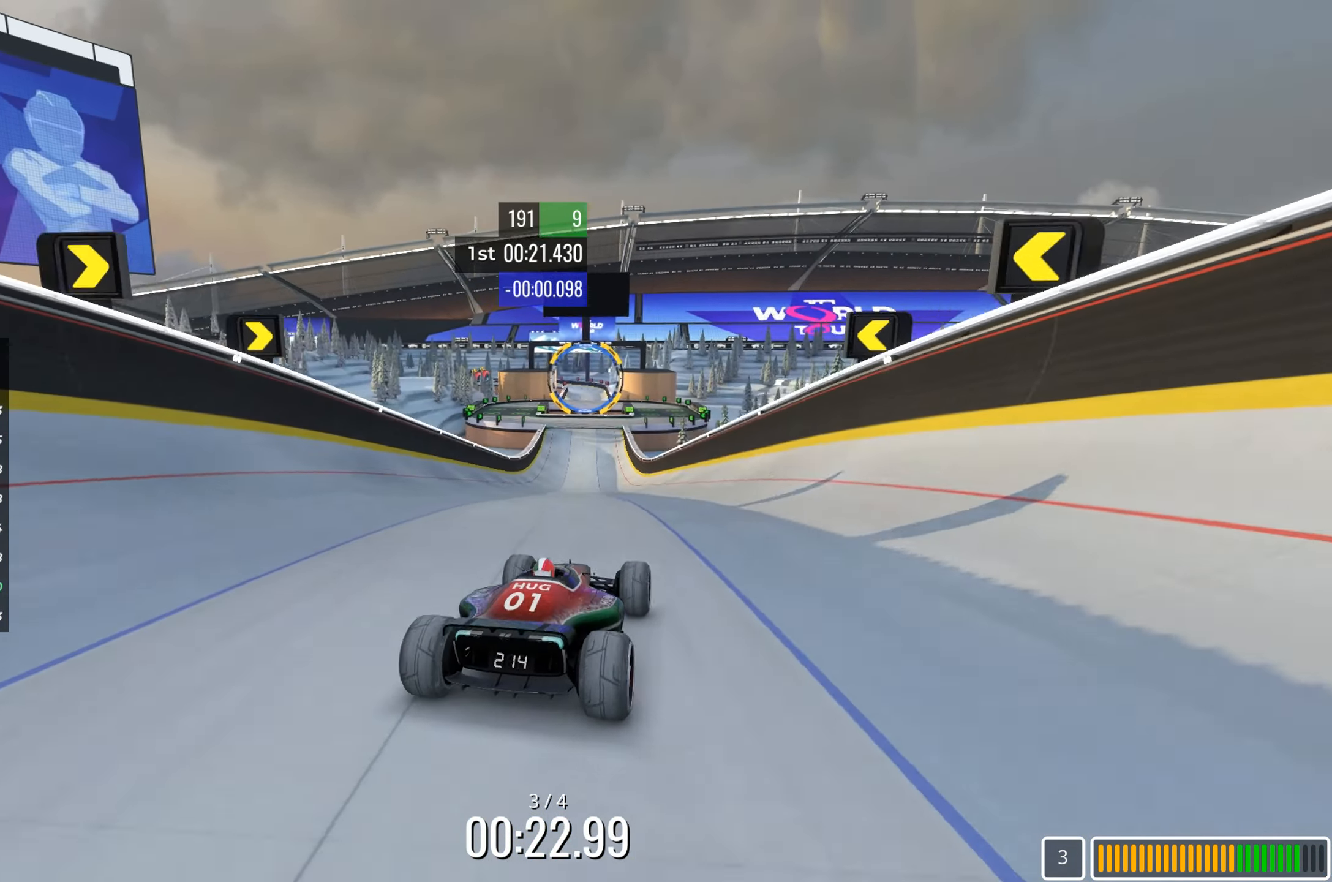
{"keys": ["up"], "events": [[150, "left", "down"], [216, "left", "up"]]}
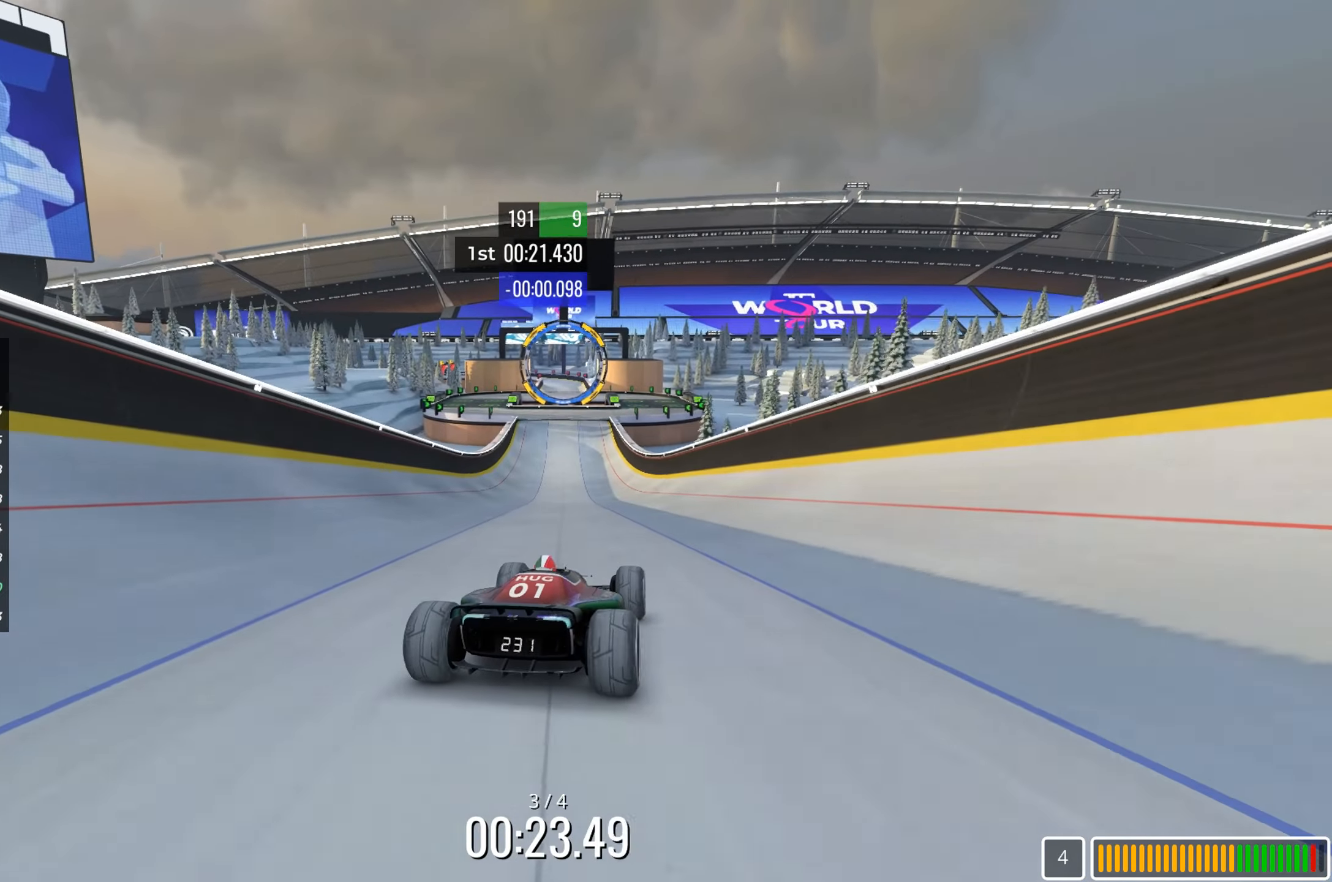
{"keys": ["up"], "events": []}
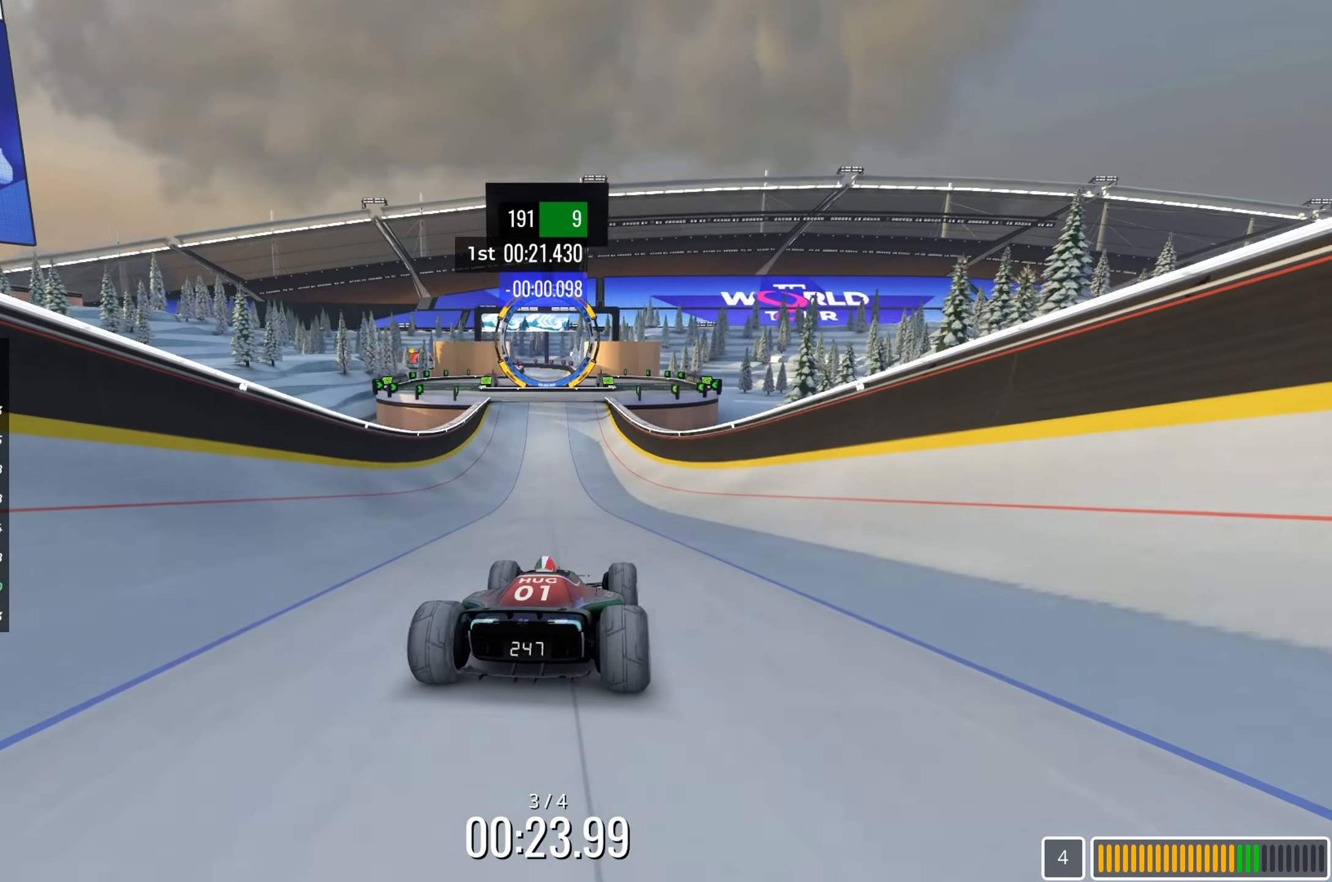
{"keys": ["up"], "events": [[100, "left", "down"], [150, "left", "up"]]}
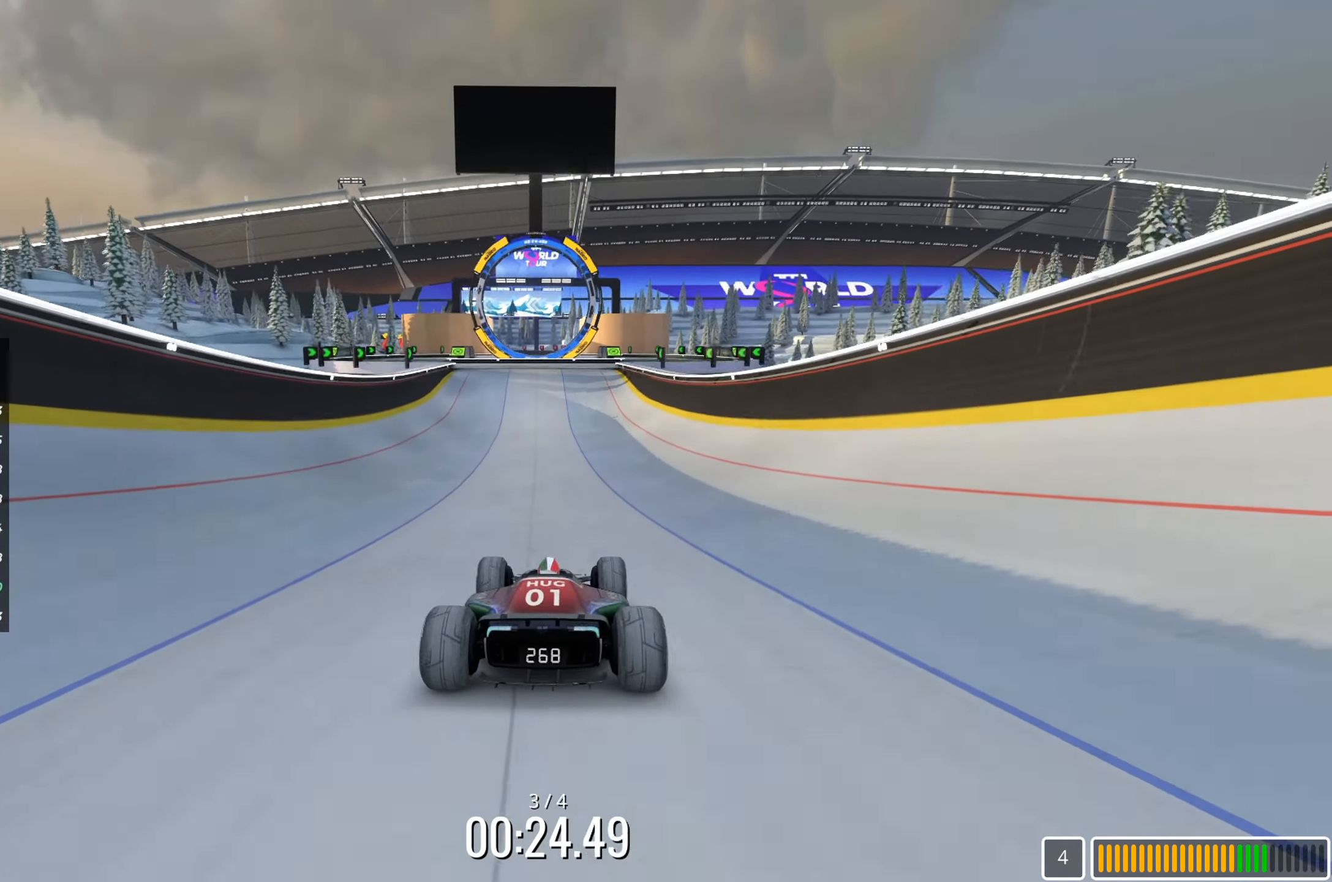
{"keys": ["up"], "events": [[100, "right", "down"], [150, "right", "up"]]}
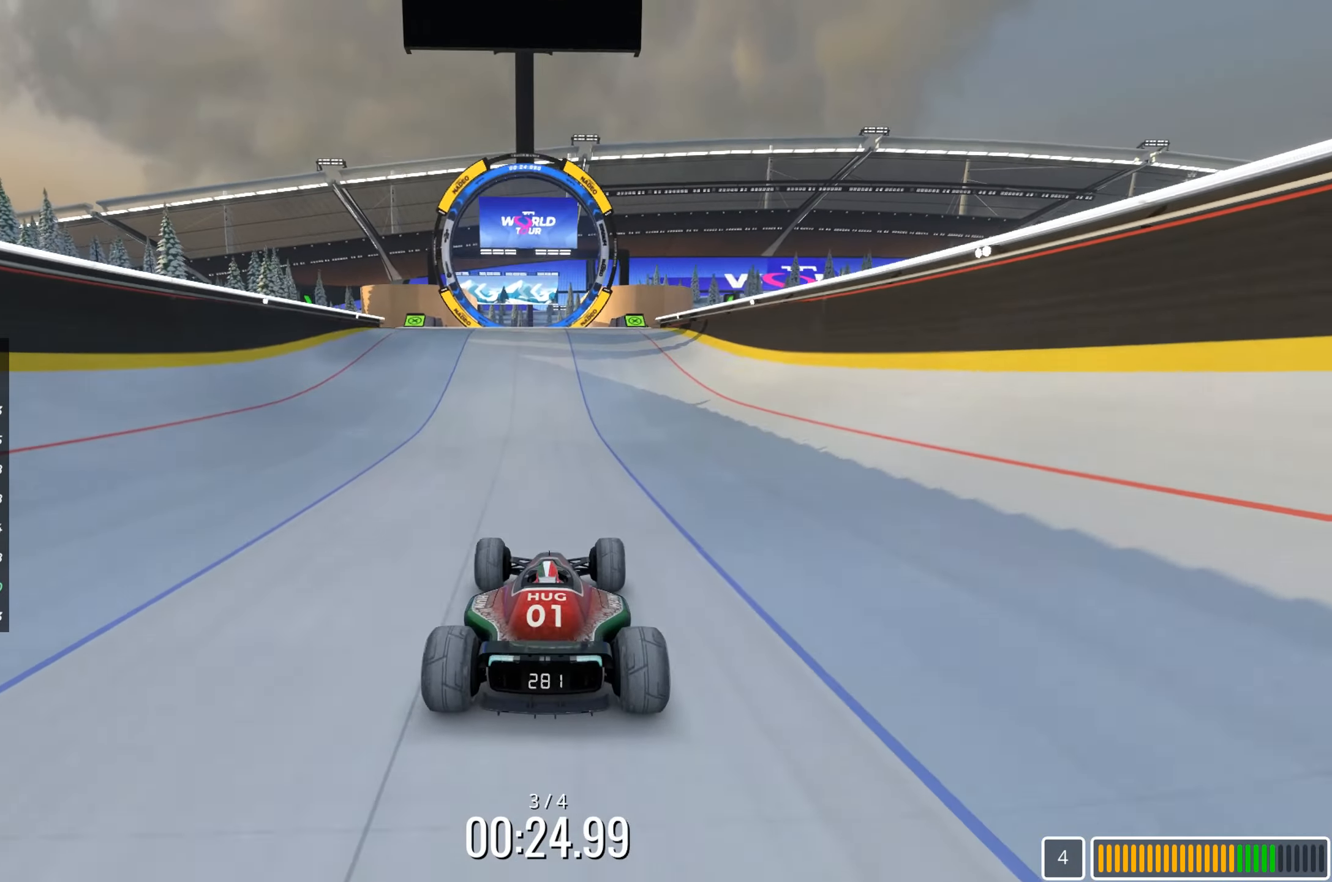
{"keys": ["up"], "events": []}